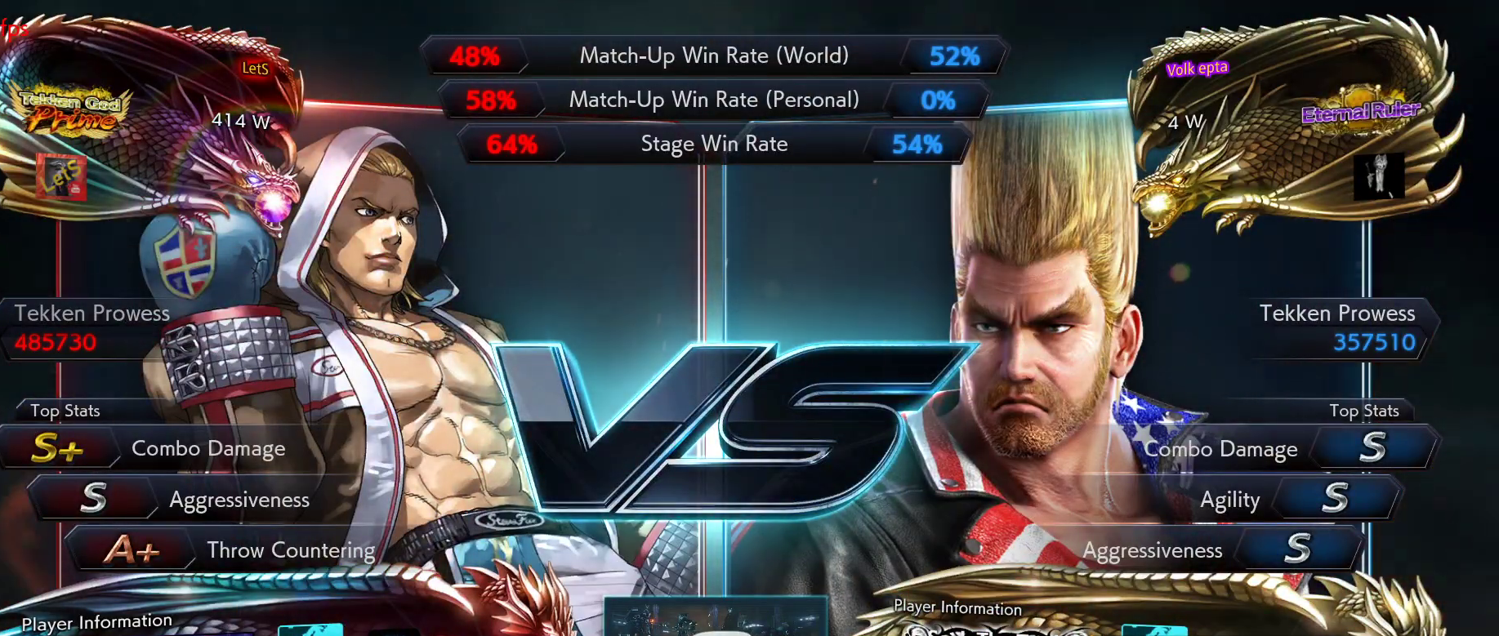
Gameplay with a controller (PlayStation layout); each line is a JSON object with the inputs held at the frame after it. "events" lists button and stick changes between this image and that frame as [ms after this image, input, new state], when the widget could be followed in between.
{"buttons": ["DPAD_LEFT"], "left_stick": "center", "right_stick": "center", "events": [[500, "DPAD_LEFT", "down"]]}
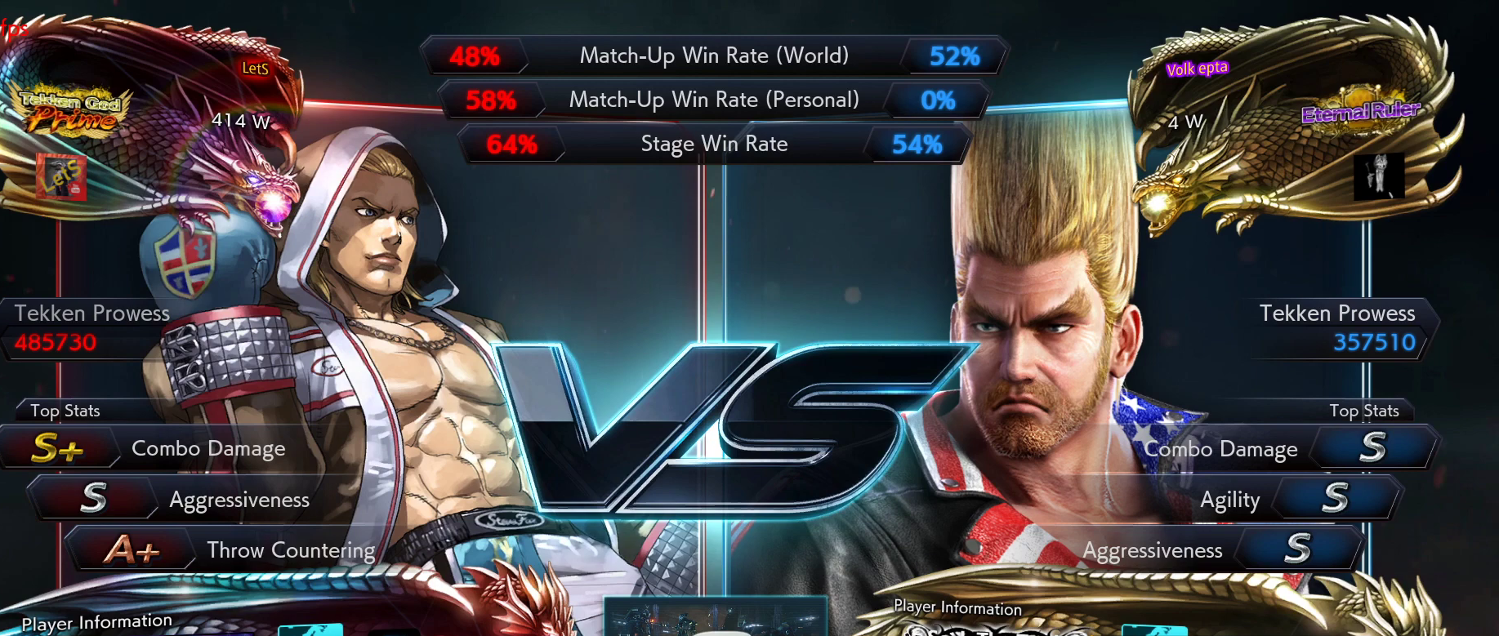
{"buttons": ["DPAD_UP", "DPAD_LEFT"], "left_stick": "center", "right_stick": "center", "events": [[167, "DPAD_LEFT", "up"], [300, "DPAD_DOWN", "down"], [333, "DPAD_RIGHT", "down"], [367, "DPAD_DOWN", "up"], [500, "DPAD_LEFT", "down"], [500, "DPAD_RIGHT", "up"], [500, "DPAD_UP", "down"]]}
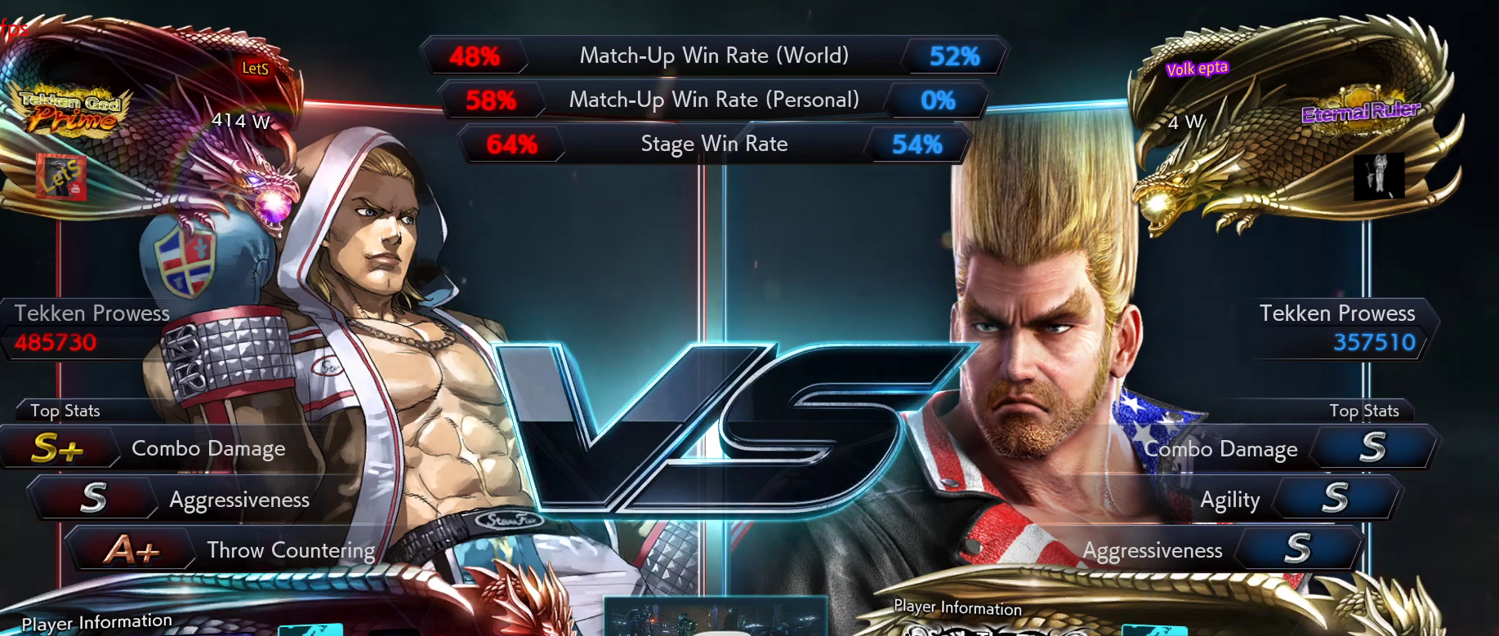
{"buttons": ["DPAD_RIGHT"], "left_stick": "center", "right_stick": "center", "events": [[33, "DPAD_UP", "up"], [200, "DPAD_LEFT", "up"], [333, "DPAD_DOWN", "down"], [367, "DPAD_RIGHT", "down"], [400, "DPAD_DOWN", "up"]]}
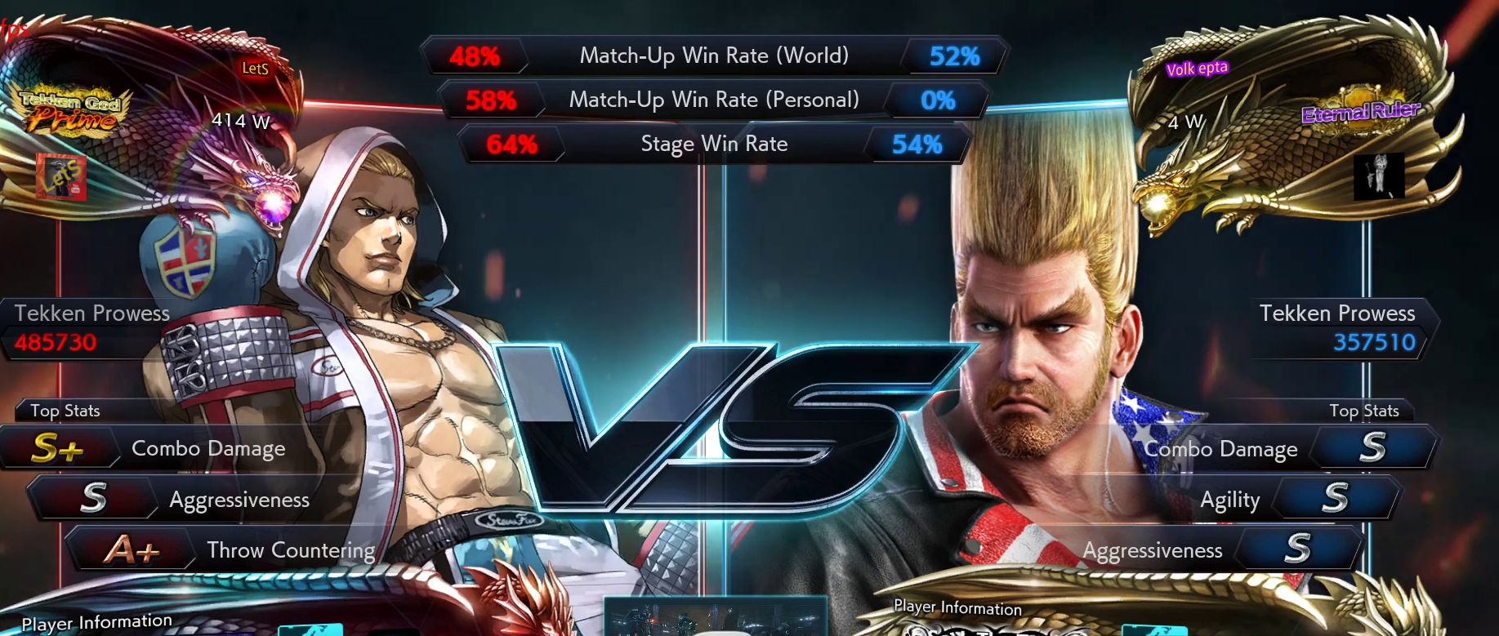
{"buttons": ["DPAD_RIGHT"], "left_stick": "center", "right_stick": "center", "events": [[67, "DPAD_LEFT", "down"], [67, "DPAD_RIGHT", "up"], [267, "DPAD_LEFT", "up"], [367, "DPAD_DOWN", "down"], [433, "DPAD_RIGHT", "down"], [500, "DPAD_DOWN", "up"]]}
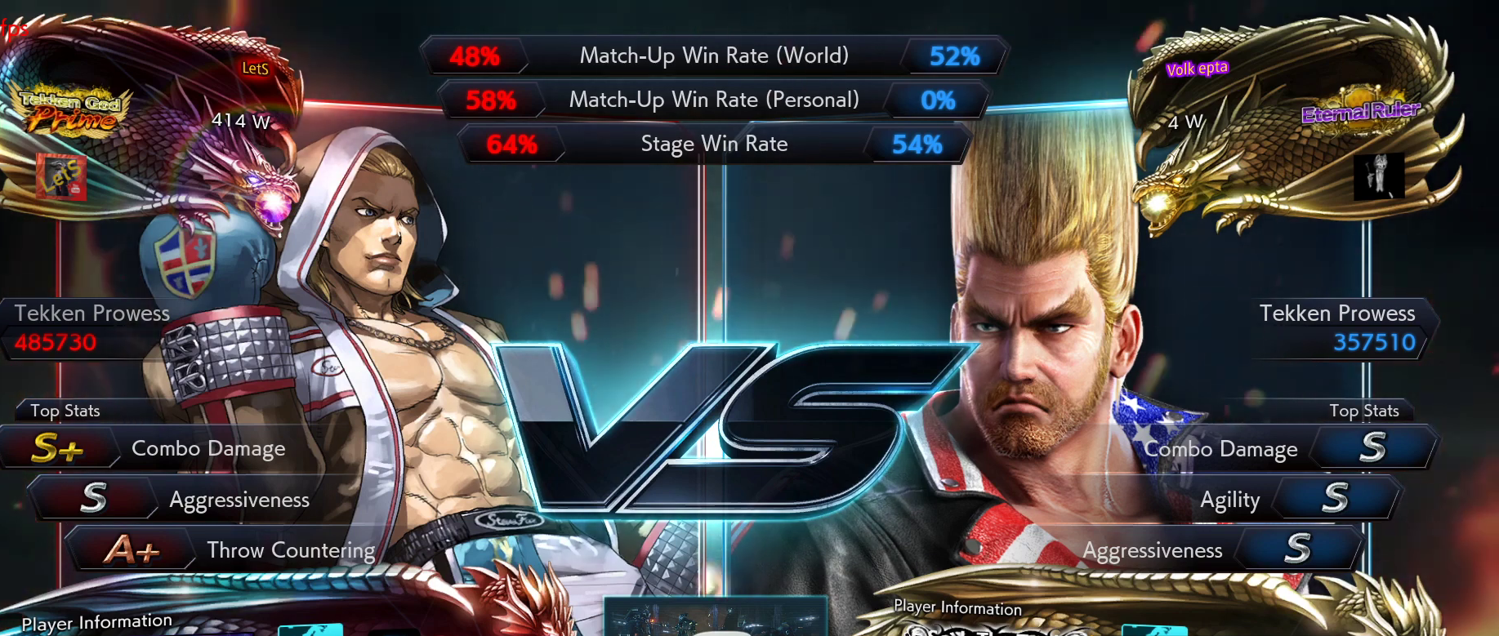
{"buttons": [], "left_stick": "center", "right_stick": "center", "events": [[133, "DPAD_LEFT", "down"], [133, "DPAD_RIGHT", "up"], [133, "DPAD_UP", "down"], [167, "DPAD_UP", "up"], [233, "DPAD_LEFT", "up"]]}
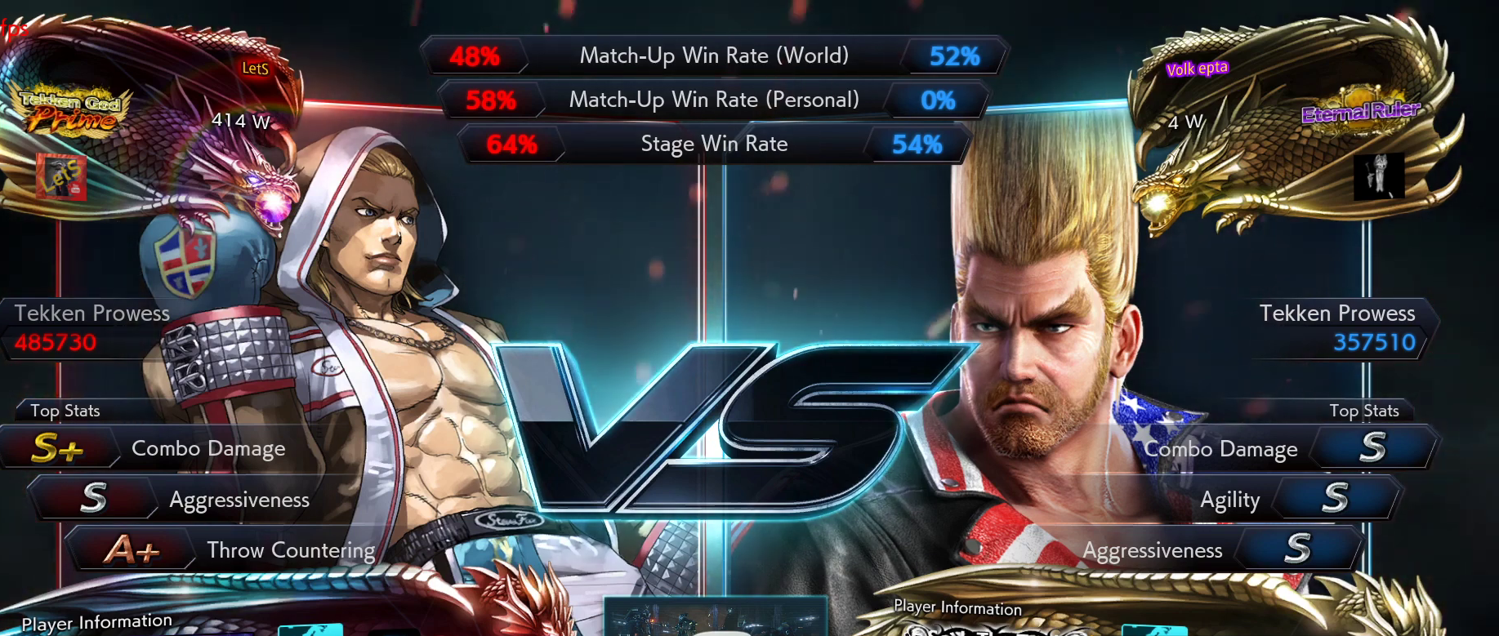
{"buttons": [], "left_stick": "center", "right_stick": "center", "events": []}
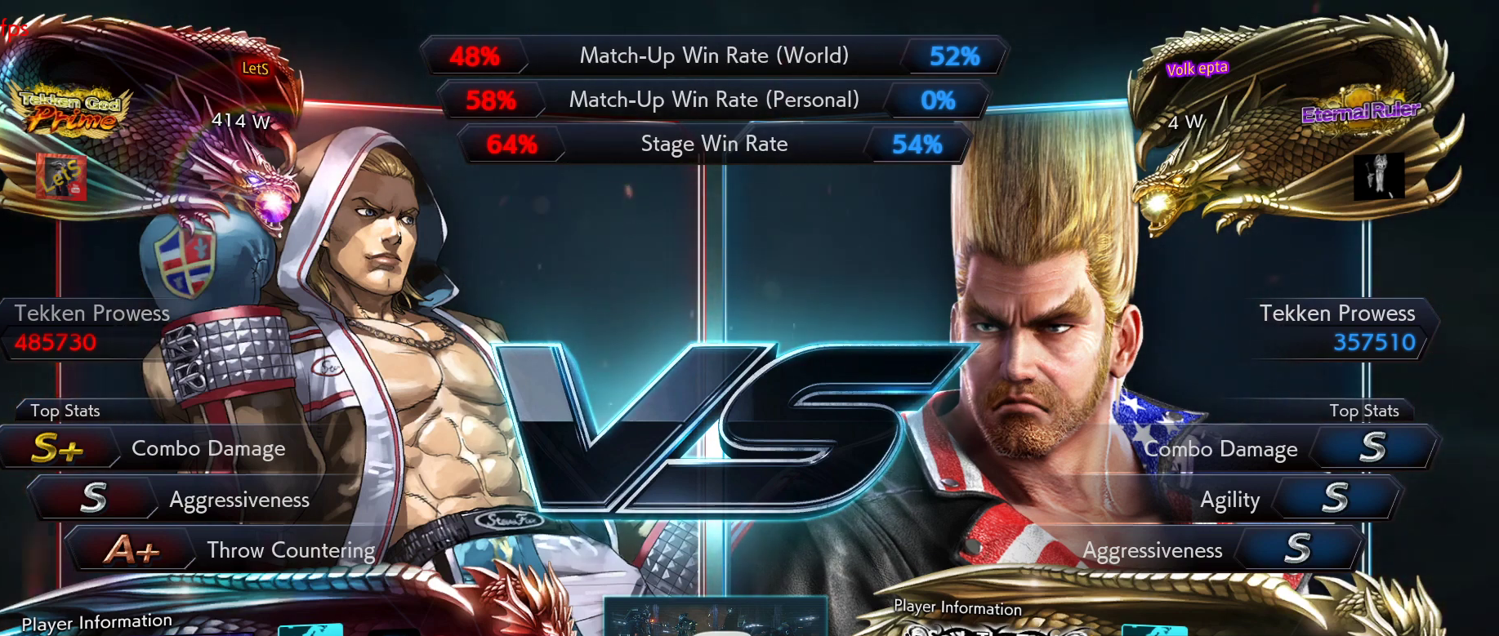
{"buttons": [], "left_stick": "center", "right_stick": "center", "events": [[167, "DPAD_DOWN", "down"], [233, "DPAD_DOWN", "up"], [333, "DPAD_DOWN", "down"], [433, "DPAD_DOWN", "up"]]}
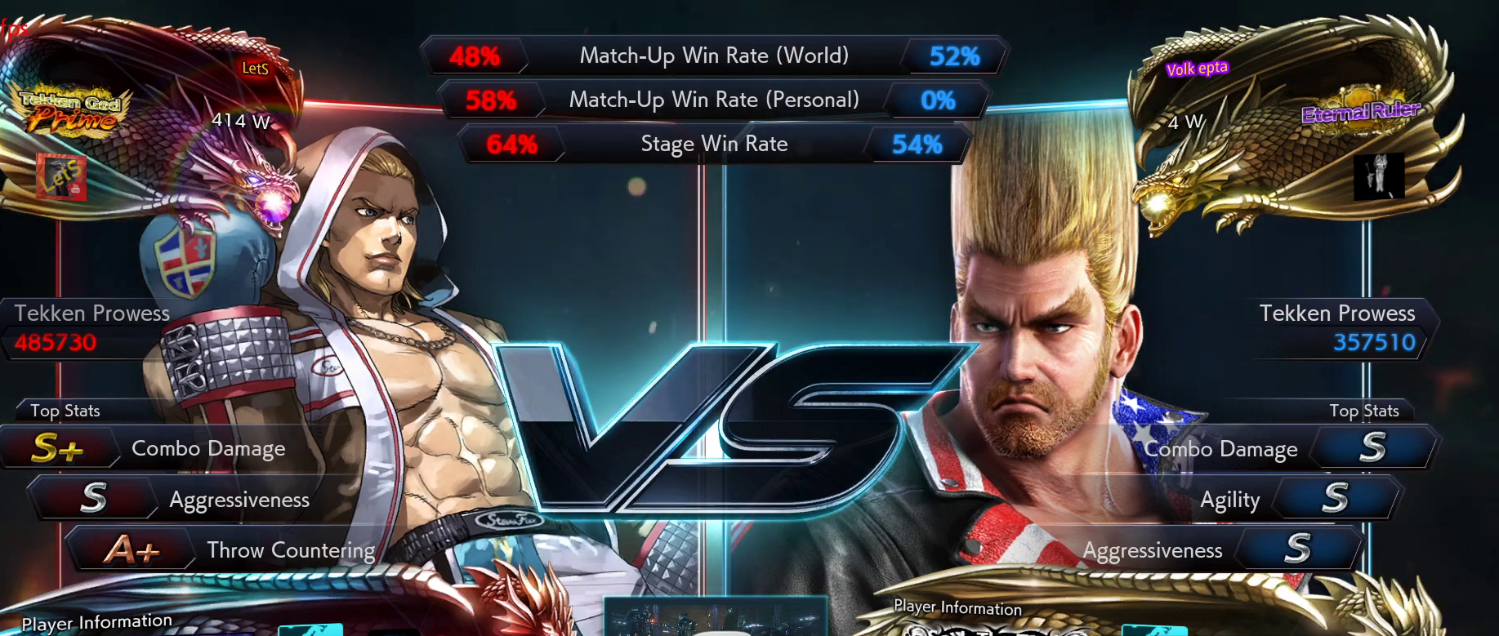
{"buttons": [], "left_stick": "center", "right_stick": "center", "events": []}
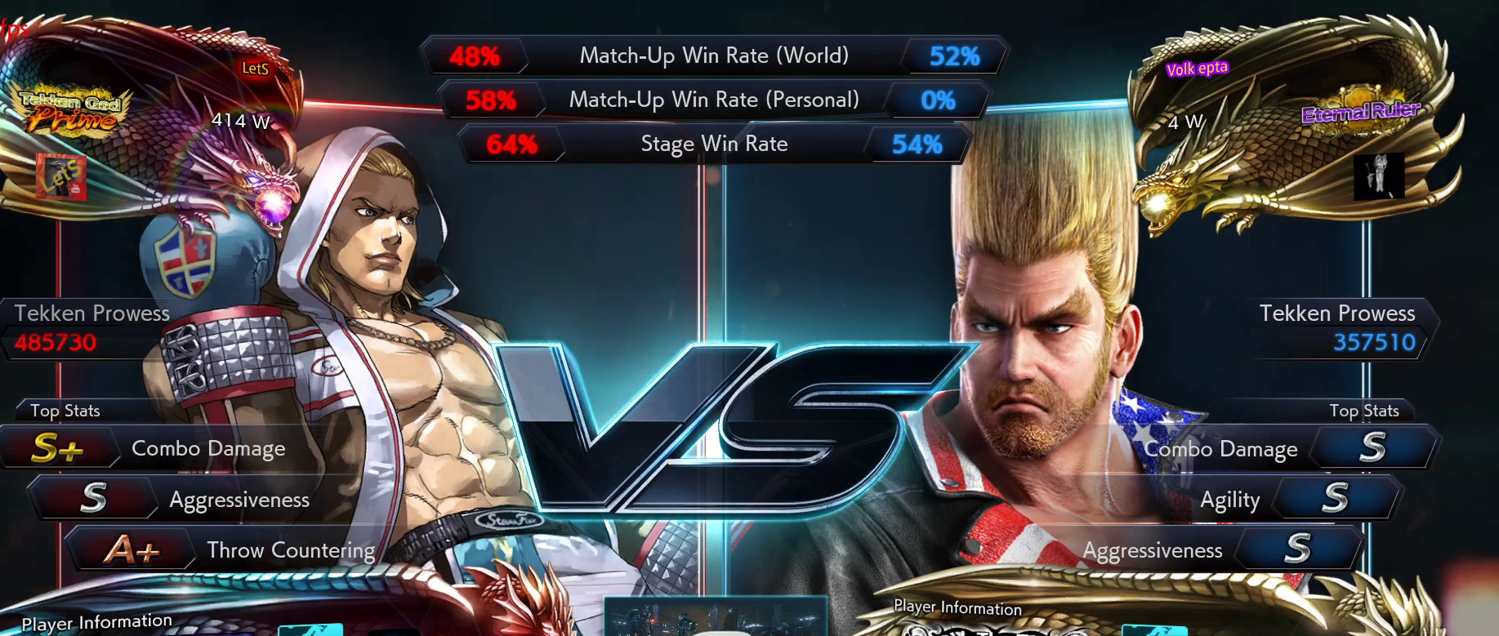
{"buttons": [], "left_stick": "center", "right_stick": "center", "events": [[100, "START", "down"], [467, "START", "up"]]}
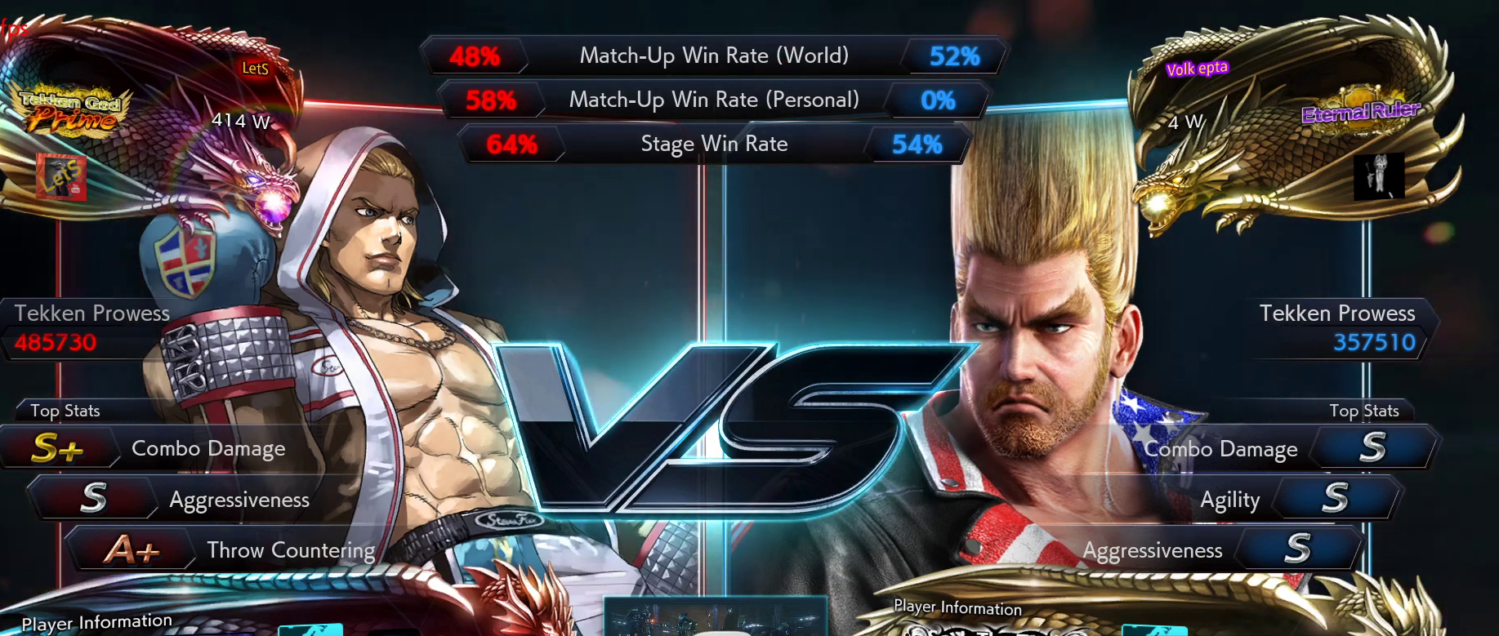
{"buttons": ["START"], "left_stick": "center", "right_stick": "center", "events": [[167, "START", "down"]]}
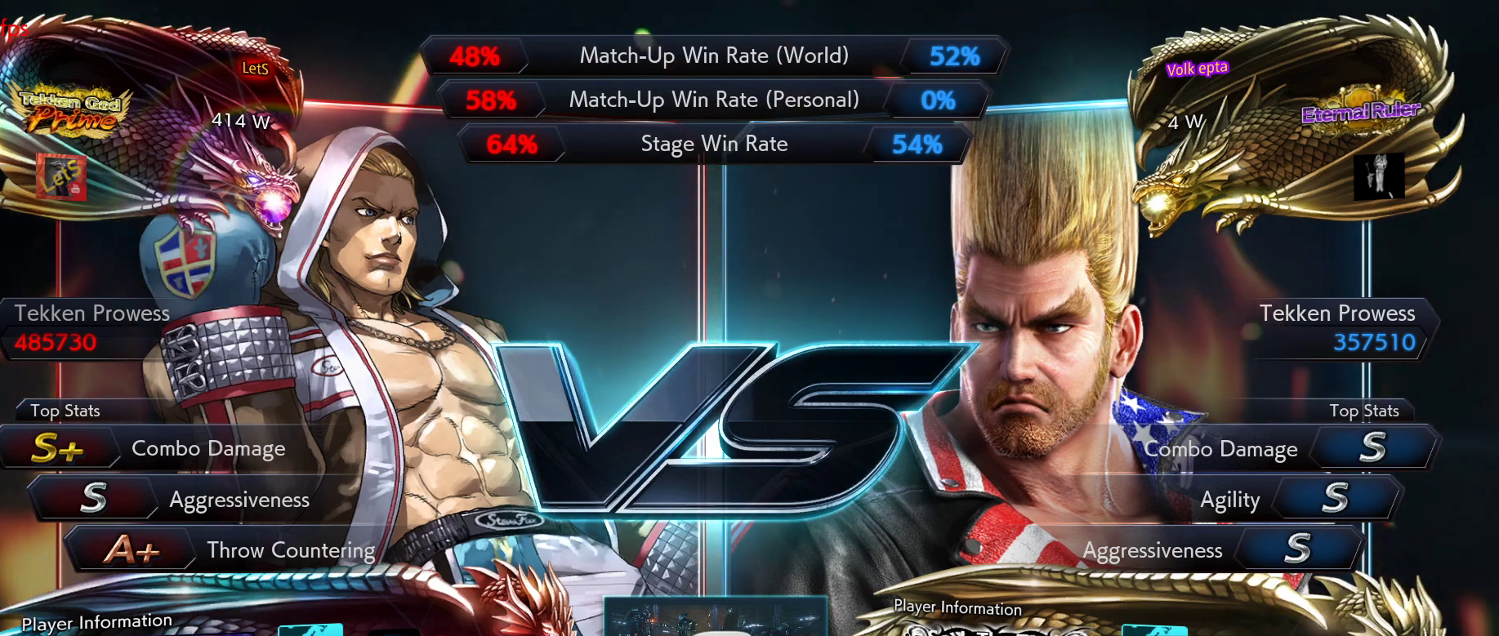
{"buttons": ["START"], "left_stick": "center", "right_stick": "center", "events": [[233, "START", "up"], [367, "START", "down"]]}
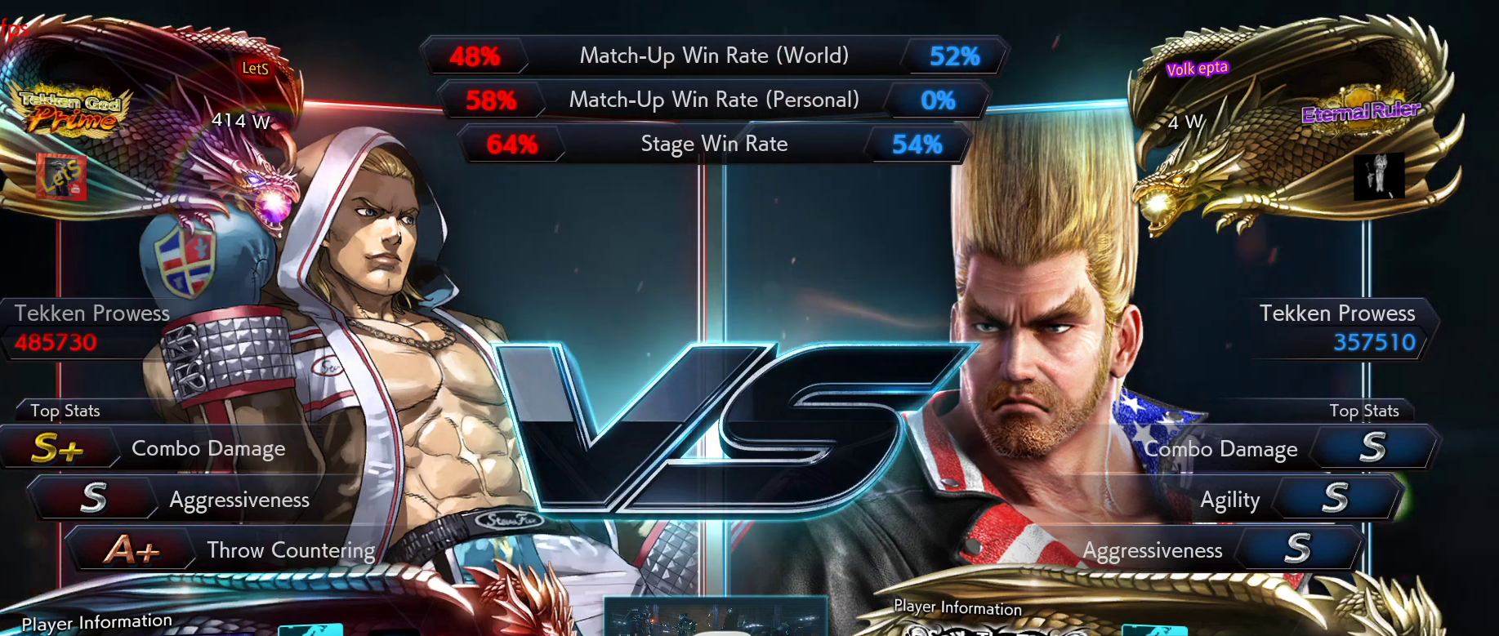
{"buttons": [], "left_stick": "center", "right_stick": "center", "events": [[233, "START", "up"], [367, "START", "down"], [500, "START", "up"]]}